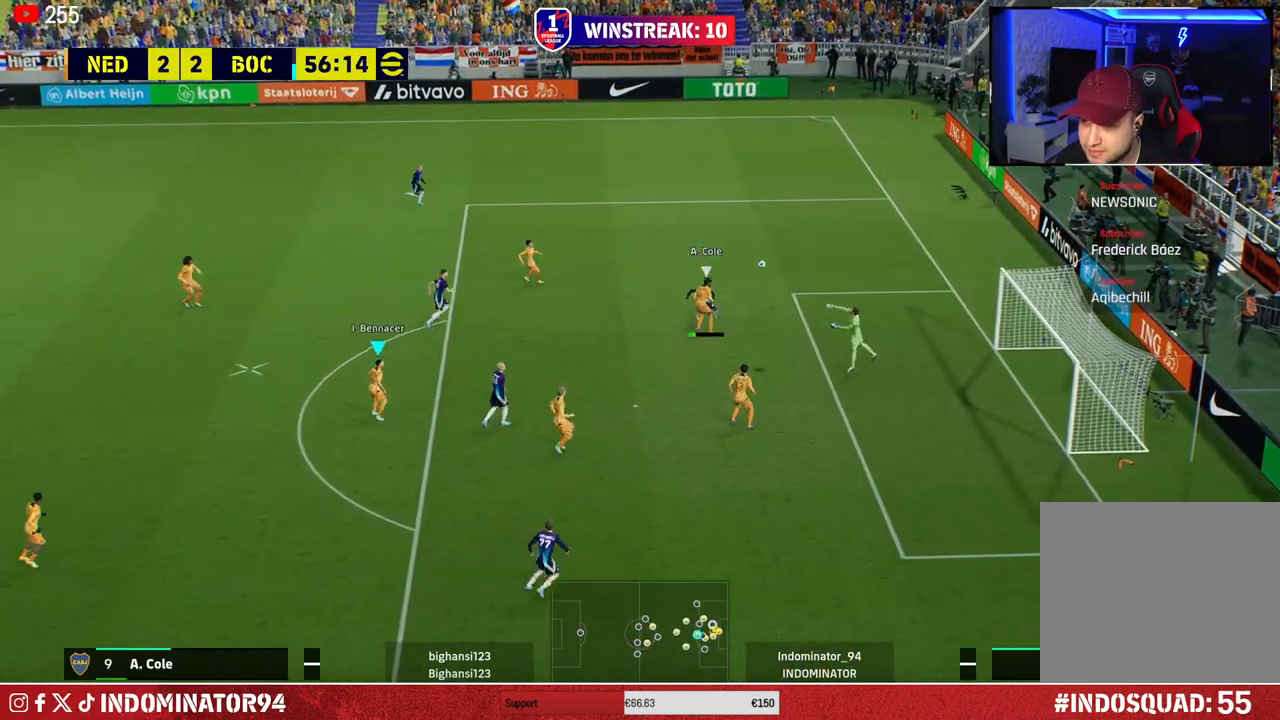
Gameplay with a controller (PlayStation layout); each line is a JSON object with the inputs held at the frame after it. "events" lists button and stick changes between this image and that frame as [ms after this image, input, new state], when the widget could be followed in between.
{"buttons": ["TRIANGLE"], "left_stick": "up-left", "right_stick": "center", "events": [[333, "R2", "up"], [333, "left_stick", "up-left"], [417, "R1", "up"], [500, "TRIANGLE", "down"]]}
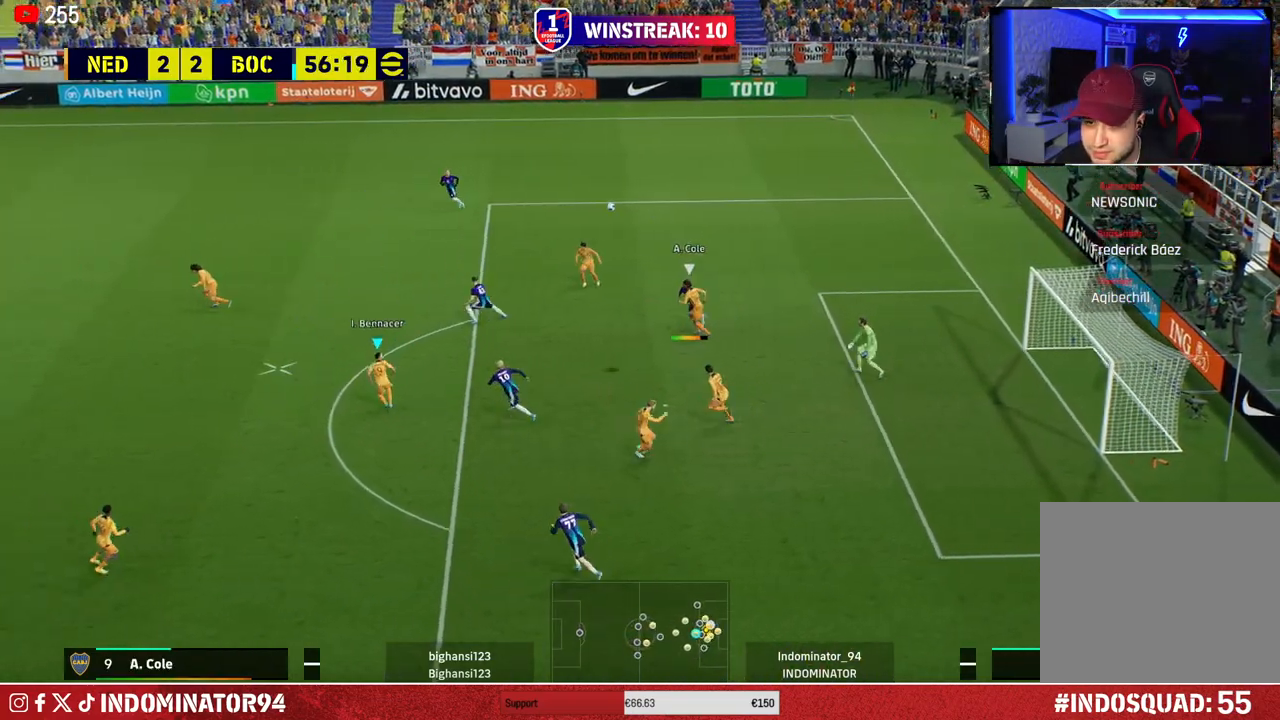
{"buttons": [], "left_stick": "up-left", "right_stick": "center", "events": [[117, "TRIANGLE", "up"]]}
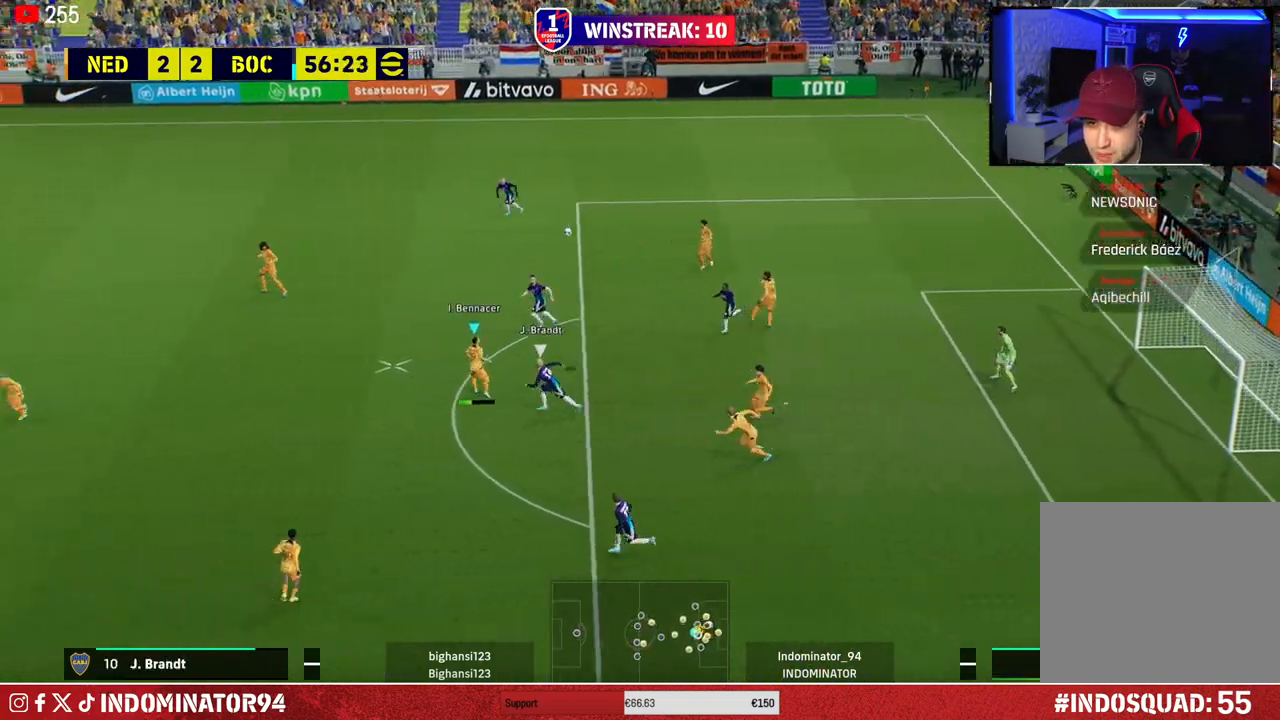
{"buttons": [], "left_stick": "up-left", "right_stick": "center", "events": []}
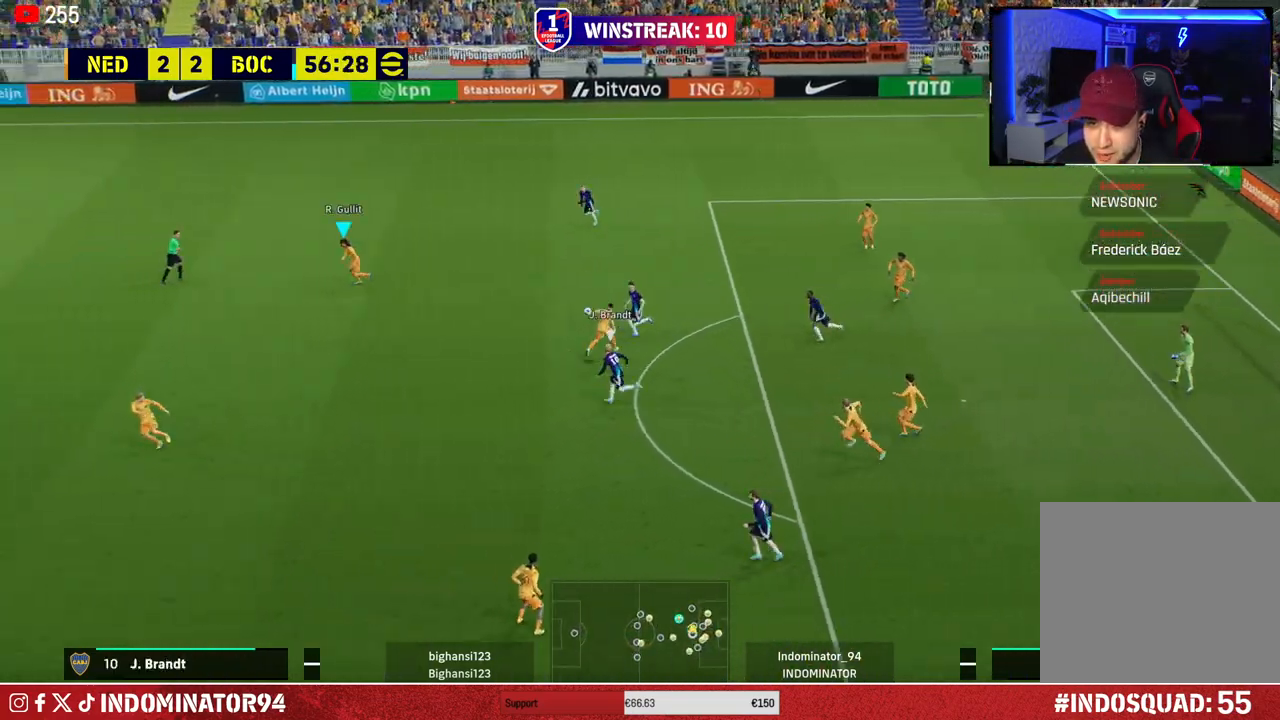
{"buttons": [], "left_stick": "down-left", "right_stick": "center", "events": [[67, "left_stick", "down-left"]]}
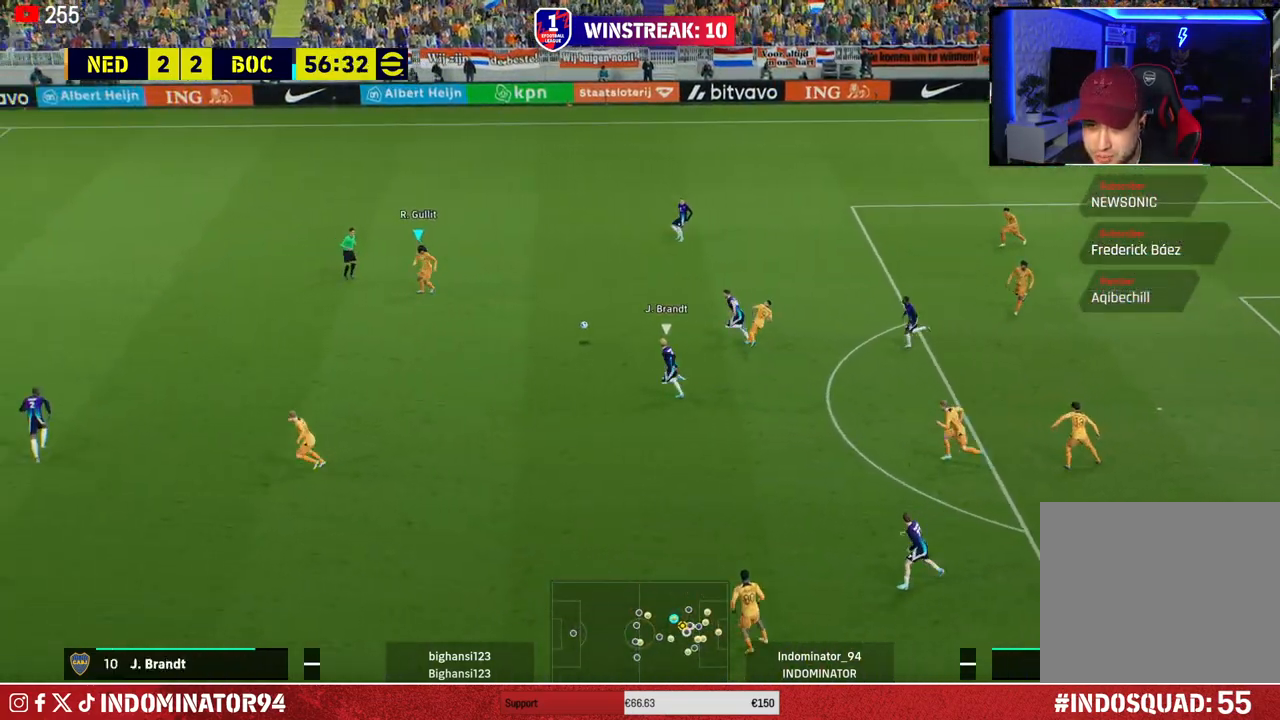
{"buttons": [], "left_stick": "down-left", "right_stick": "center", "events": [[283, "TRIANGLE", "down"], [483, "TRIANGLE", "up"]]}
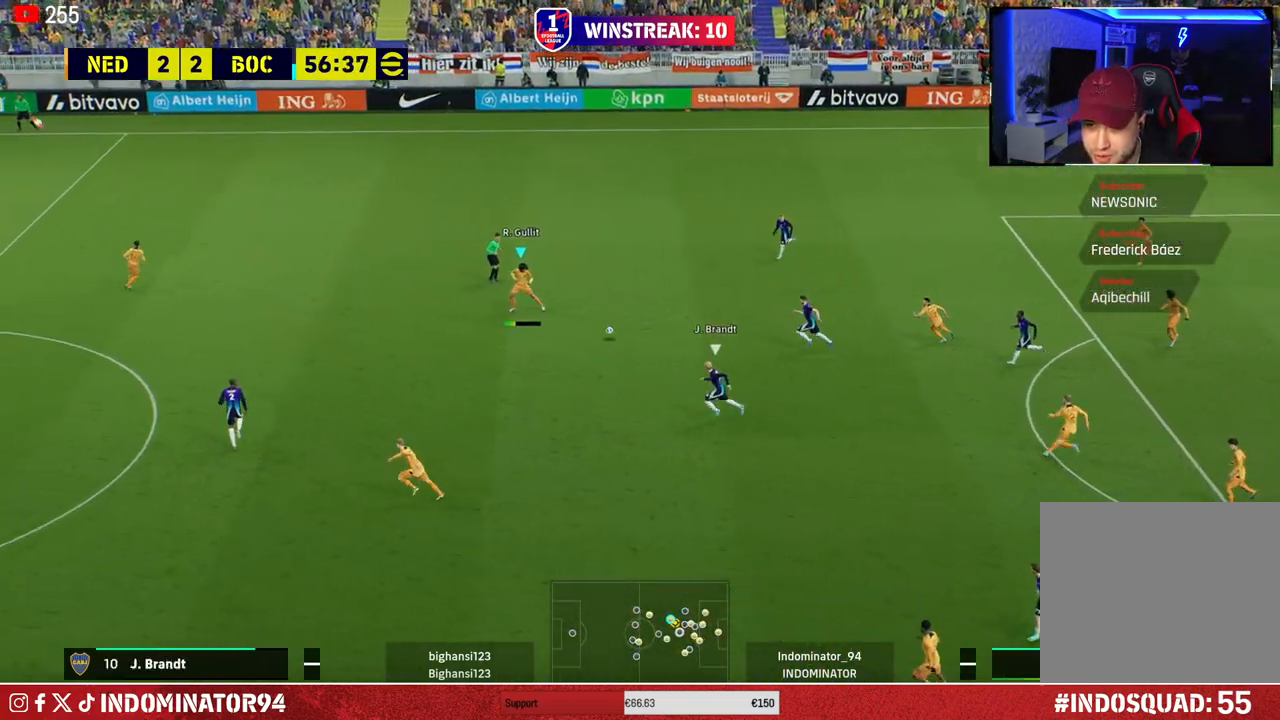
{"buttons": ["R1"], "left_stick": "down-left", "right_stick": "center", "events": [[483, "R1", "down"]]}
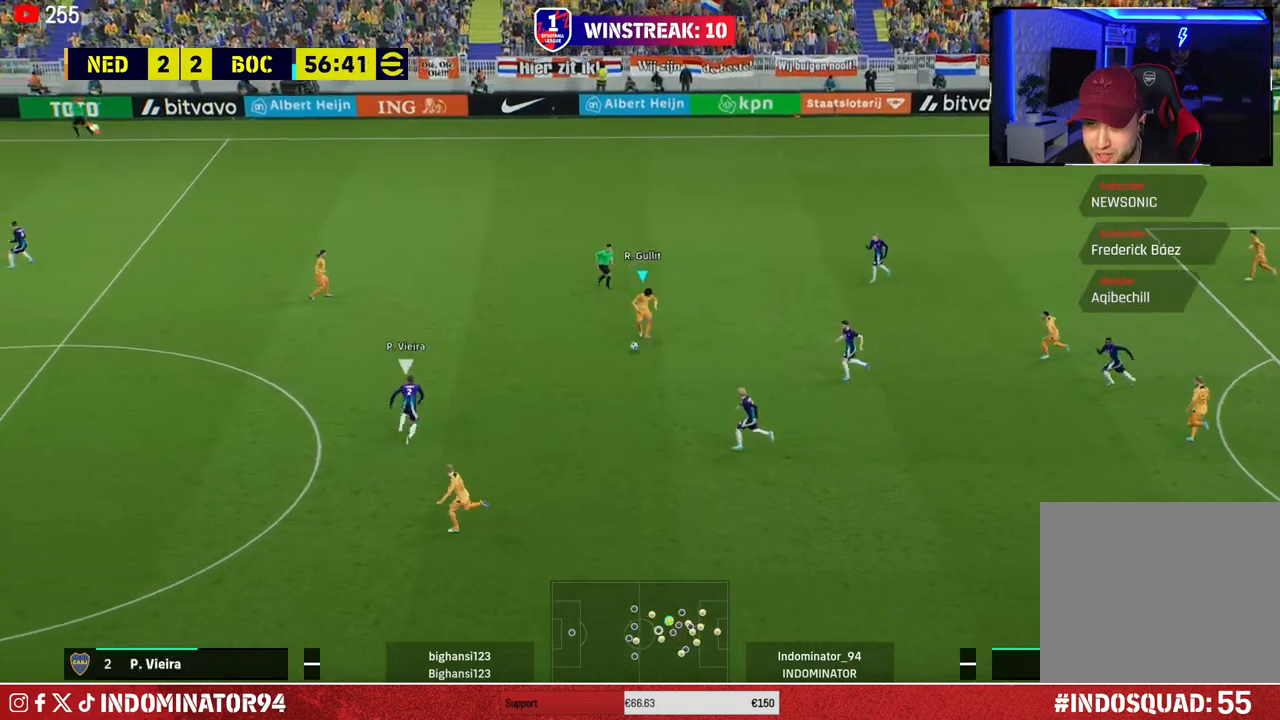
{"buttons": [], "left_stick": "left", "right_stick": "center", "events": [[200, "left_stick", "left"], [317, "R1", "up"]]}
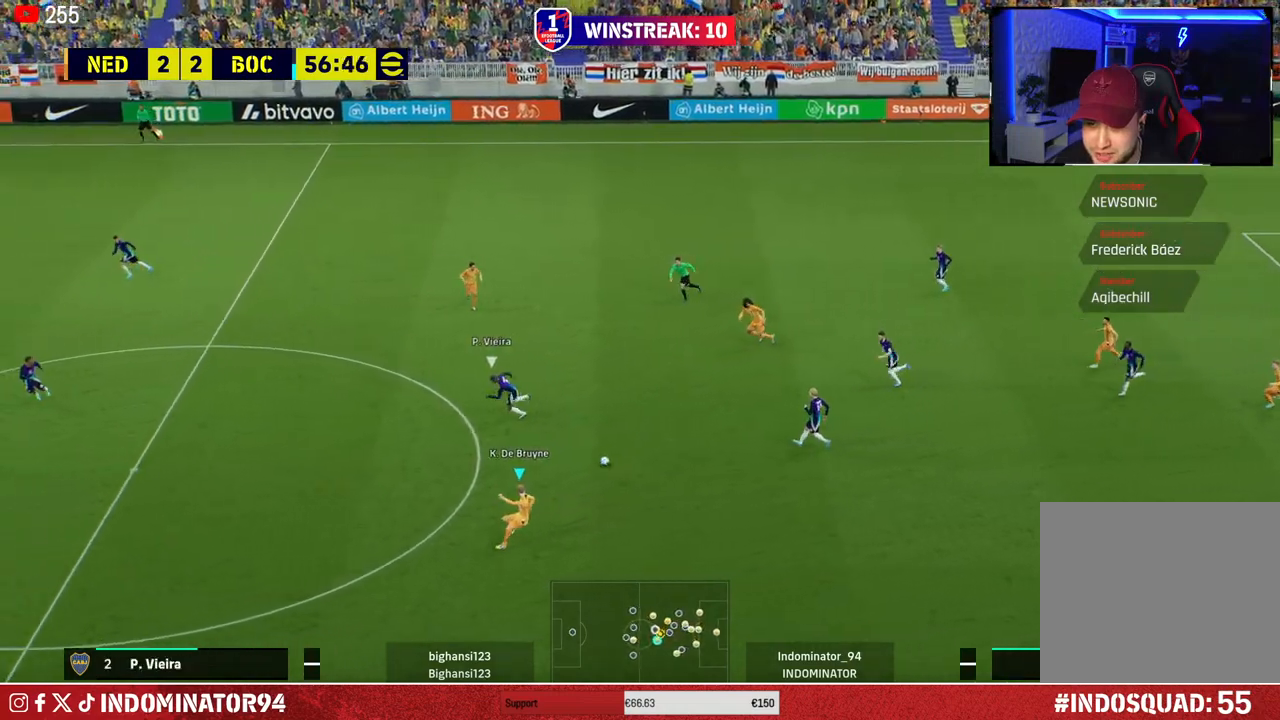
{"buttons": ["R1"], "left_stick": "left", "right_stick": "center", "events": [[250, "R1", "down"]]}
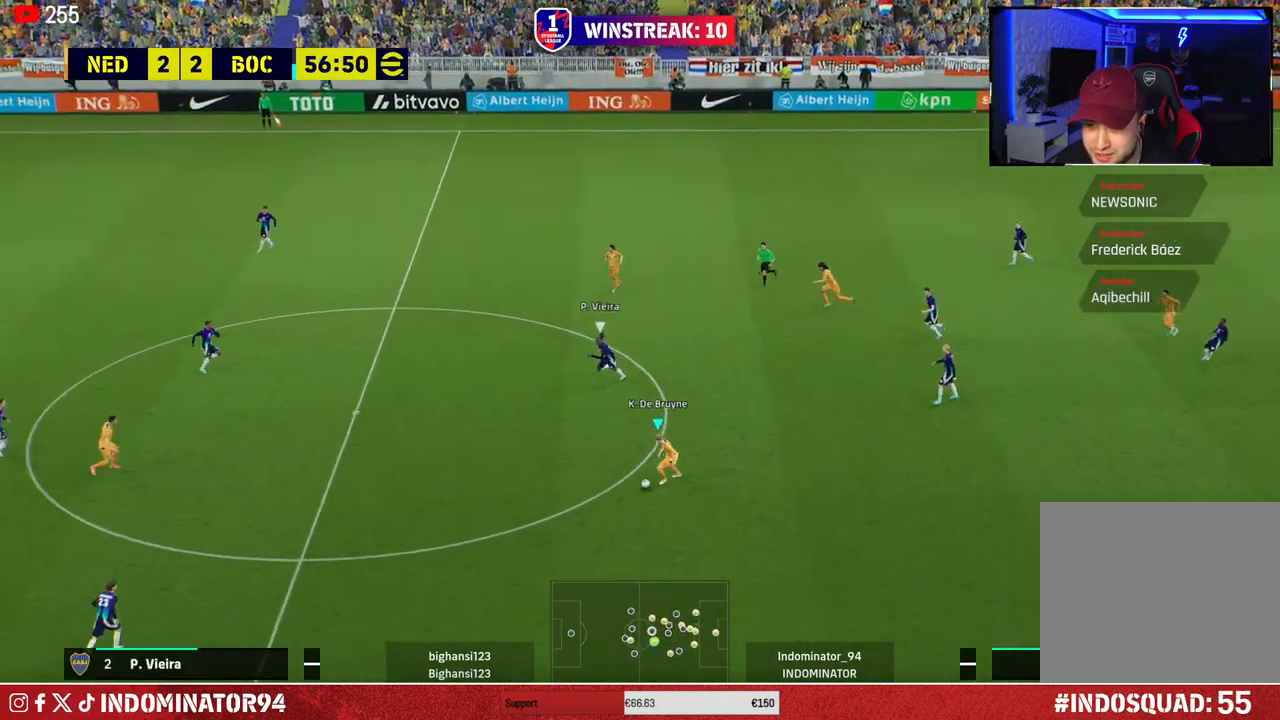
{"buttons": [], "left_stick": "up-left", "right_stick": "center", "events": [[250, "R1", "up"], [367, "left_stick", "up-left"]]}
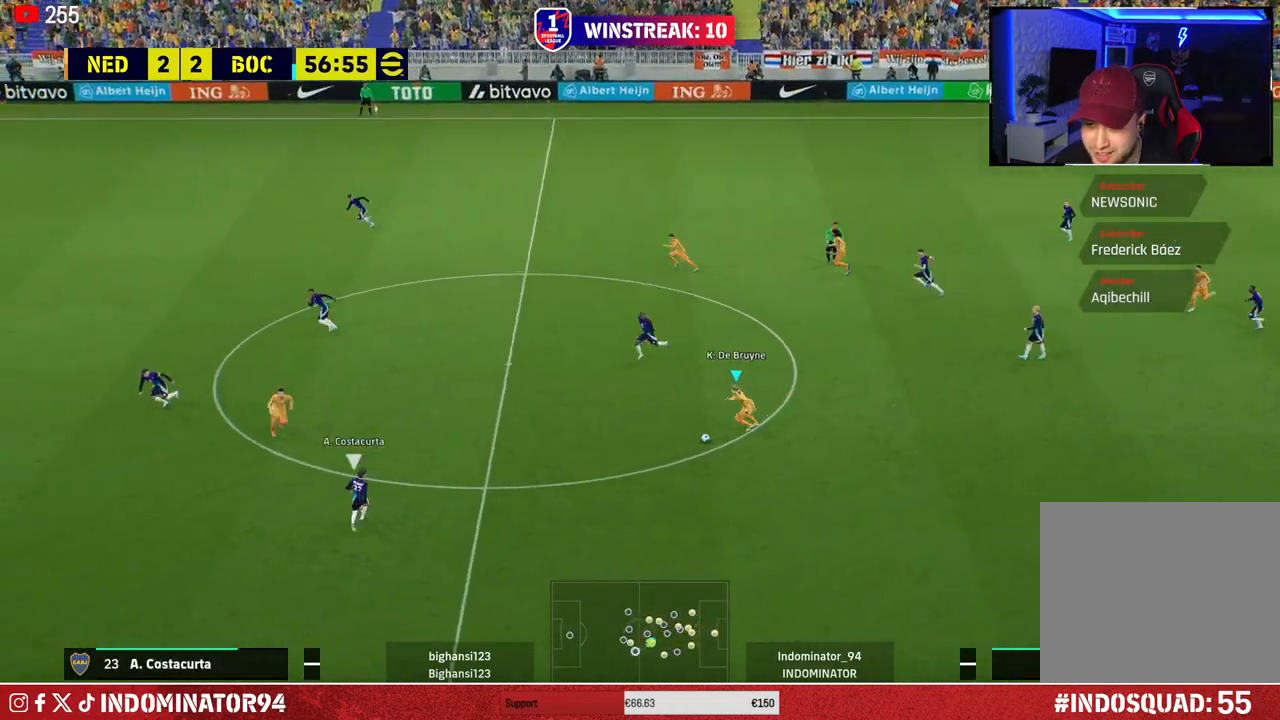
{"buttons": [], "left_stick": "down", "right_stick": "center", "events": [[83, "left_stick", "down-left"], [283, "TRIANGLE", "down"], [317, "left_stick", "down"], [417, "TRIANGLE", "up"]]}
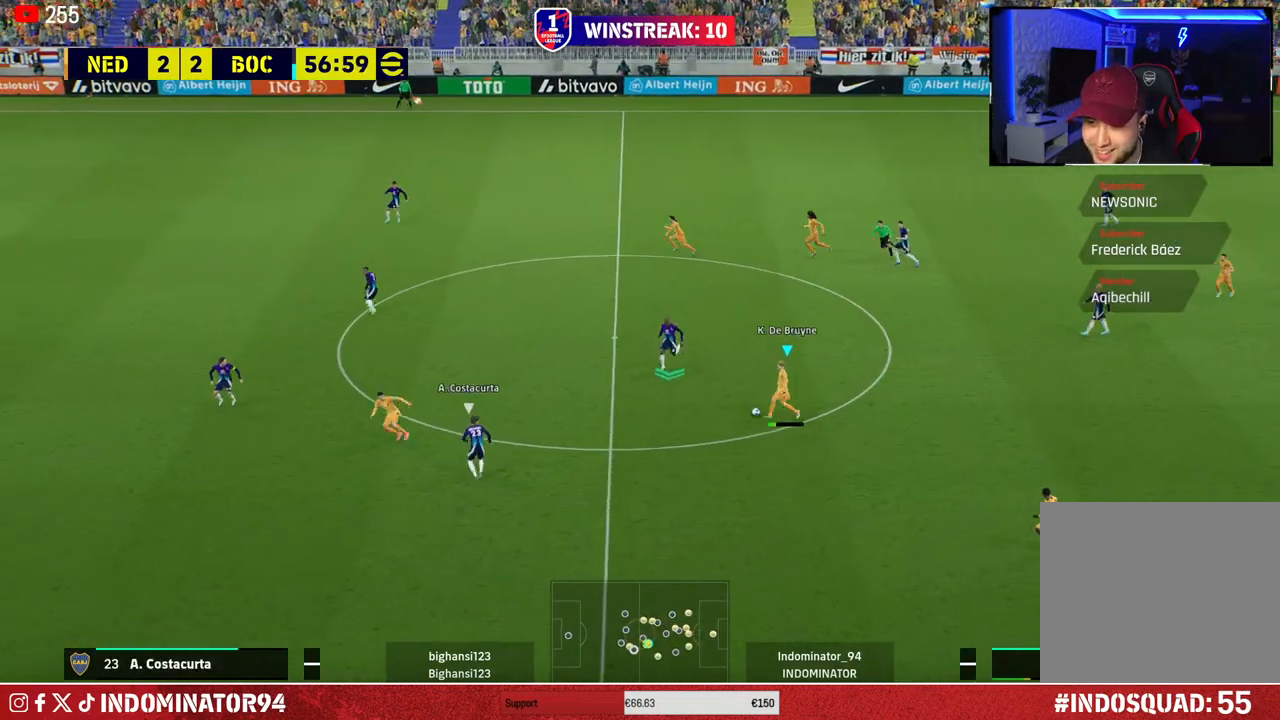
{"buttons": ["R1"], "left_stick": "down-left", "right_stick": "center", "events": [[83, "left_stick", "down-left"], [233, "R1", "down"]]}
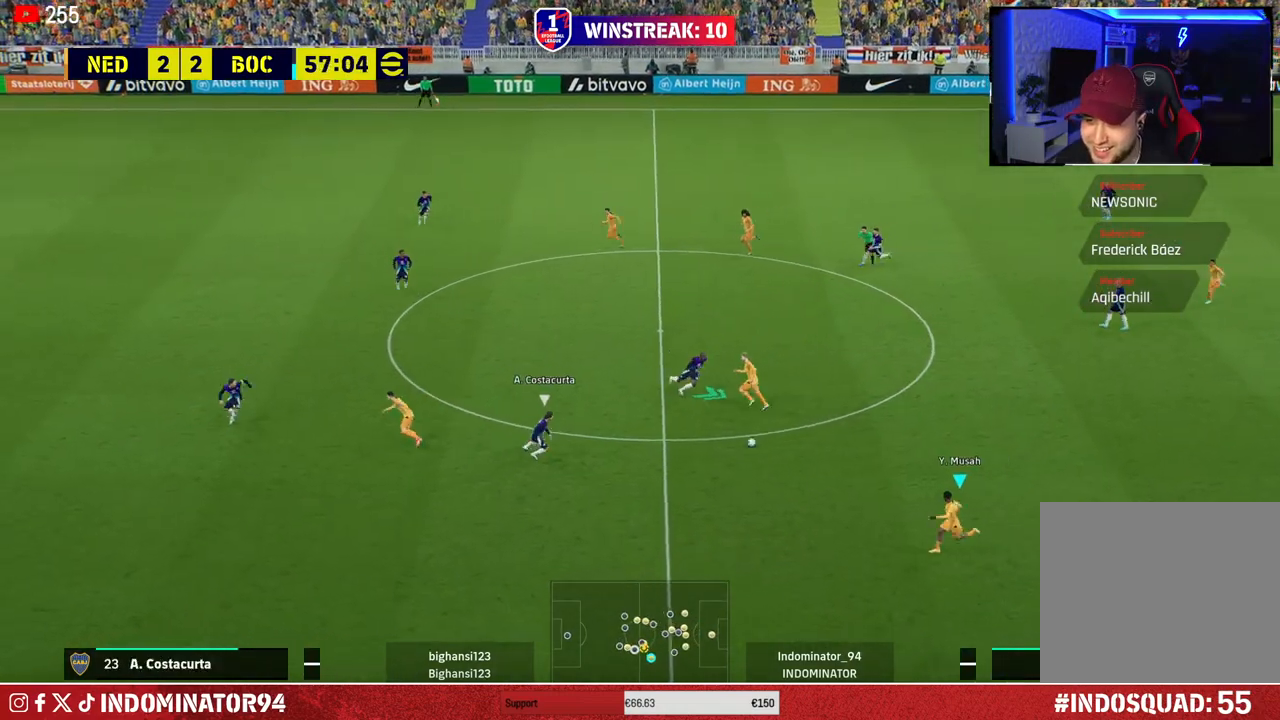
{"buttons": ["R1"], "left_stick": "down-left", "right_stick": "center", "events": []}
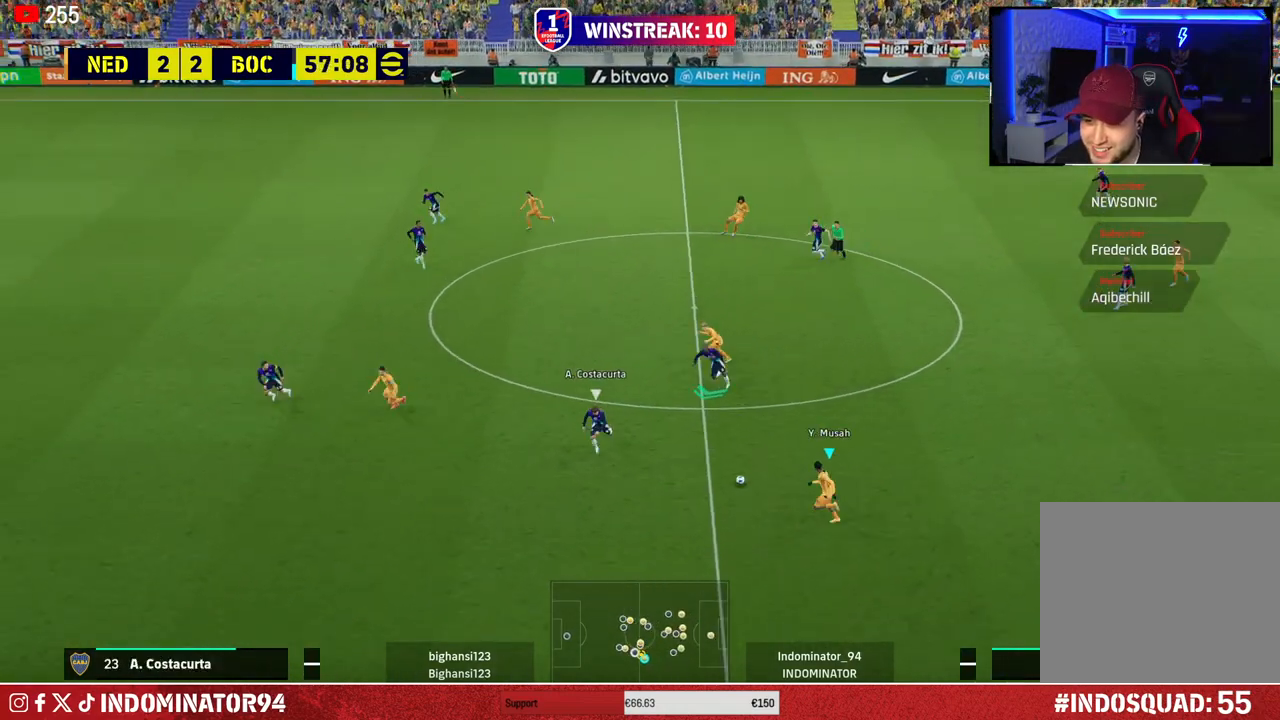
{"buttons": ["R1"], "left_stick": "left", "right_stick": "center", "events": [[283, "left_stick", "left"], [300, "CROSS", "down"], [433, "CROSS", "up"]]}
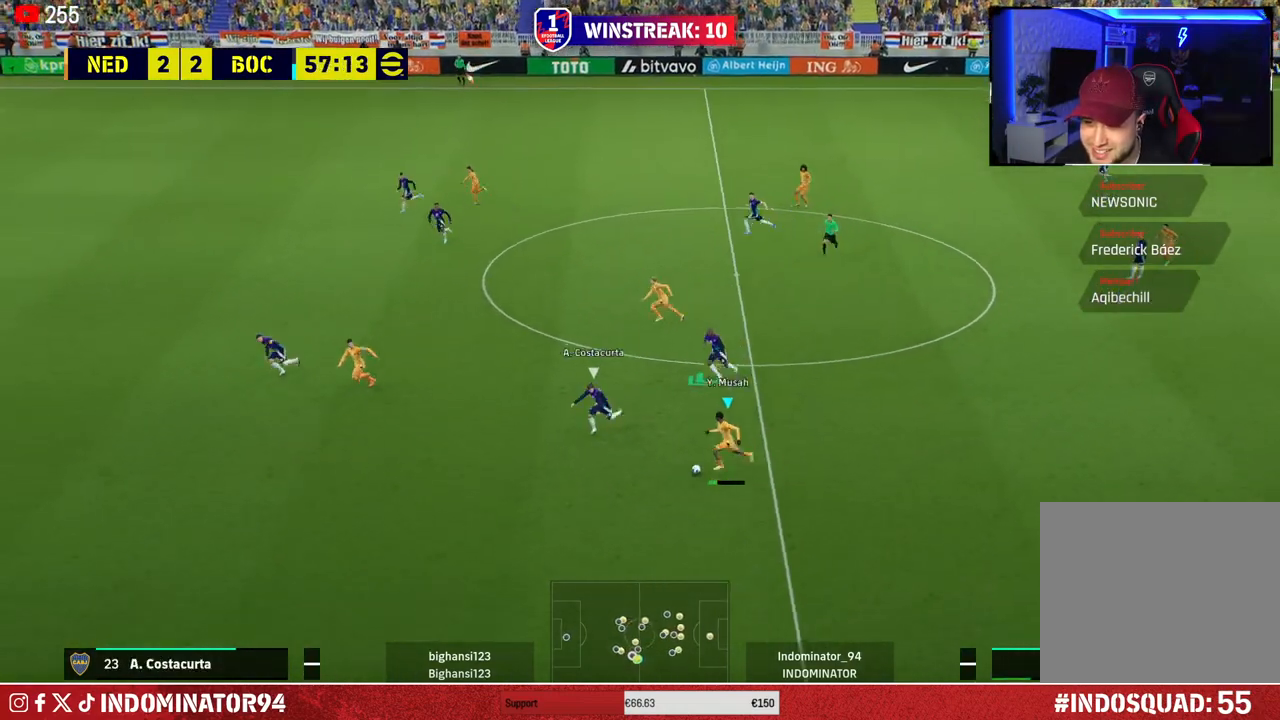
{"buttons": [], "left_stick": "left", "right_stick": "center", "events": [[483, "R1", "up"]]}
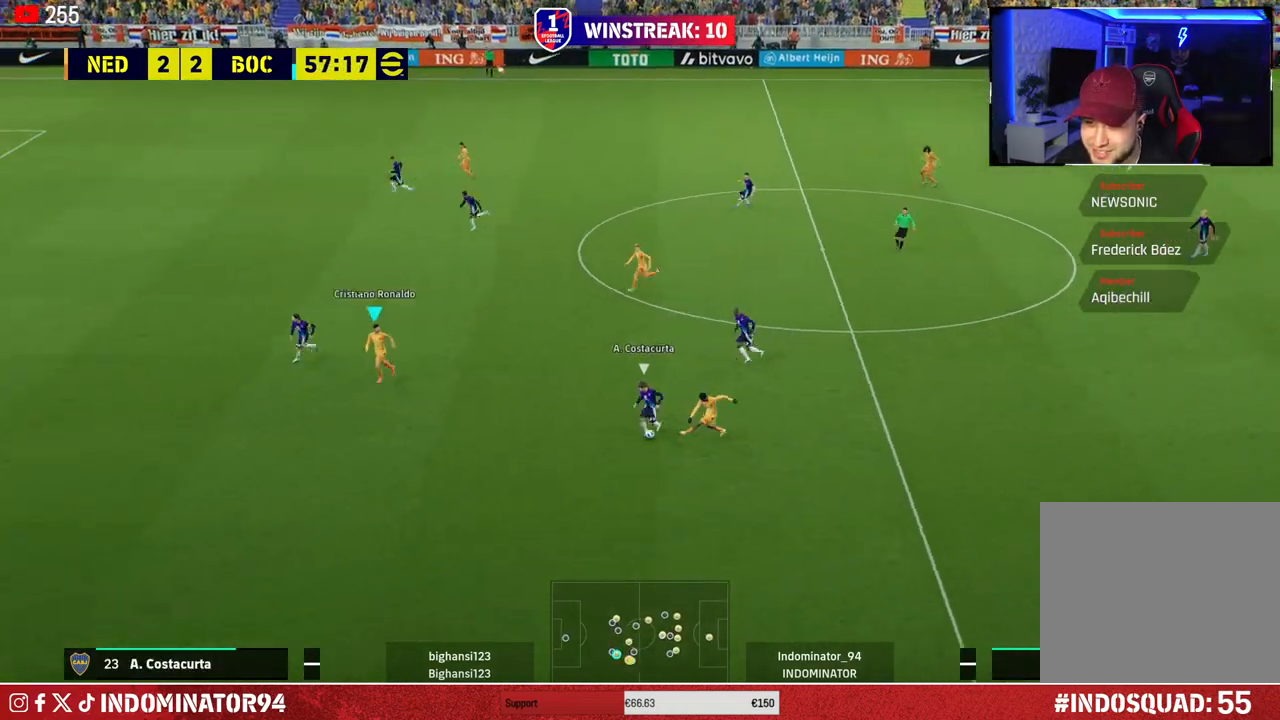
{"buttons": [], "left_stick": "up", "right_stick": "center", "events": [[200, "left_stick", "up"], [300, "CROSS", "down"], [300, "L1", "down"], [383, "CROSS", "up"], [400, "L1", "up"]]}
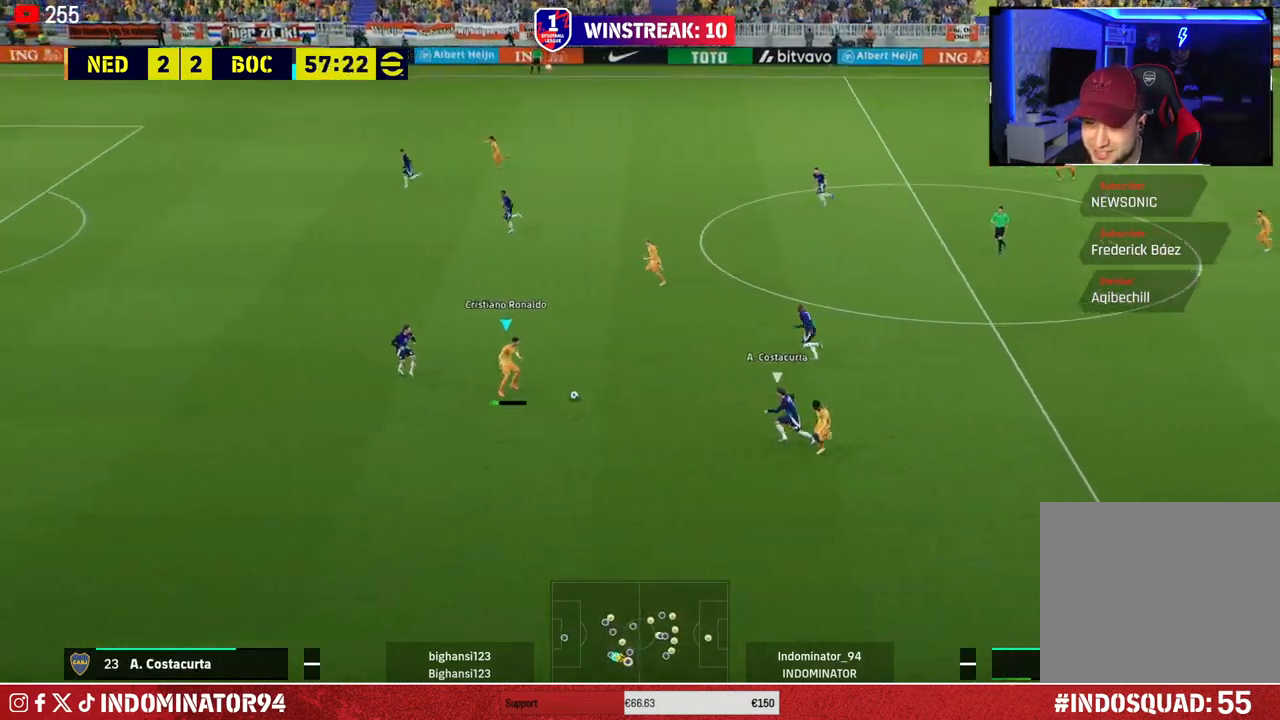
{"buttons": [], "left_stick": "left", "right_stick": "center", "events": [[17, "left_stick", "up-left"], [200, "left_stick", "left"]]}
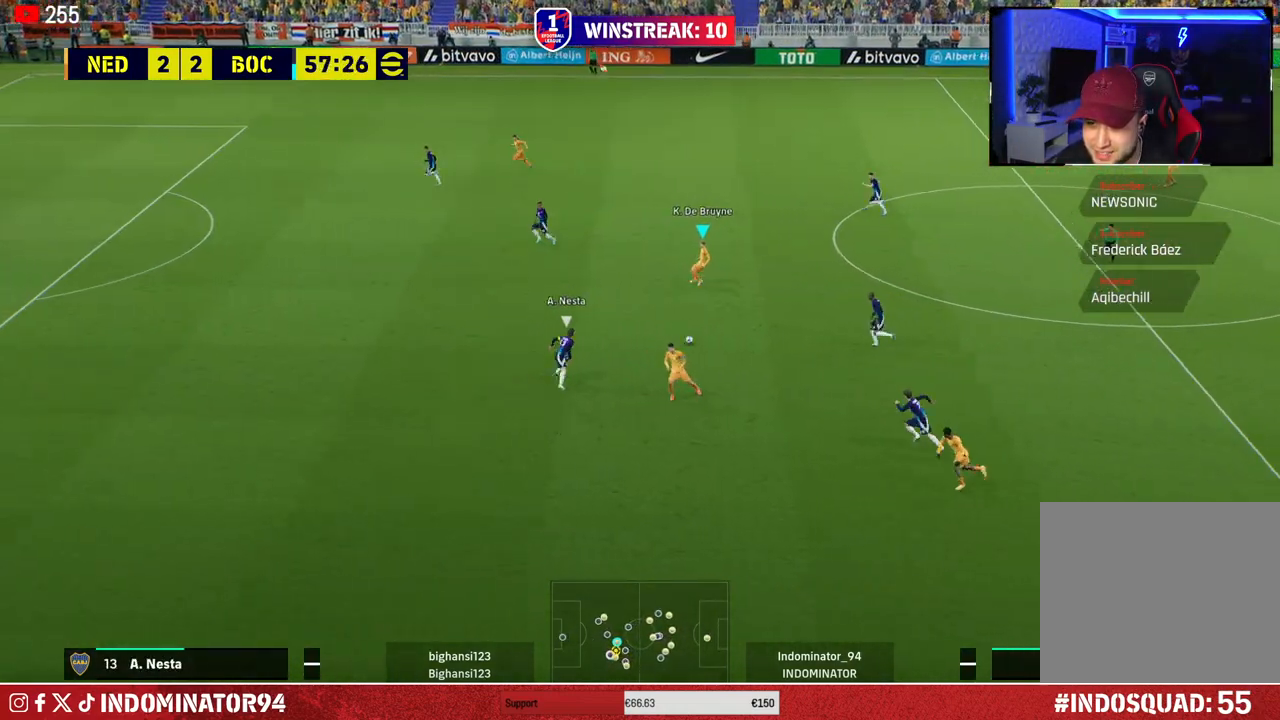
{"buttons": ["R1"], "left_stick": "left", "right_stick": "center", "events": [[400, "R1", "down"]]}
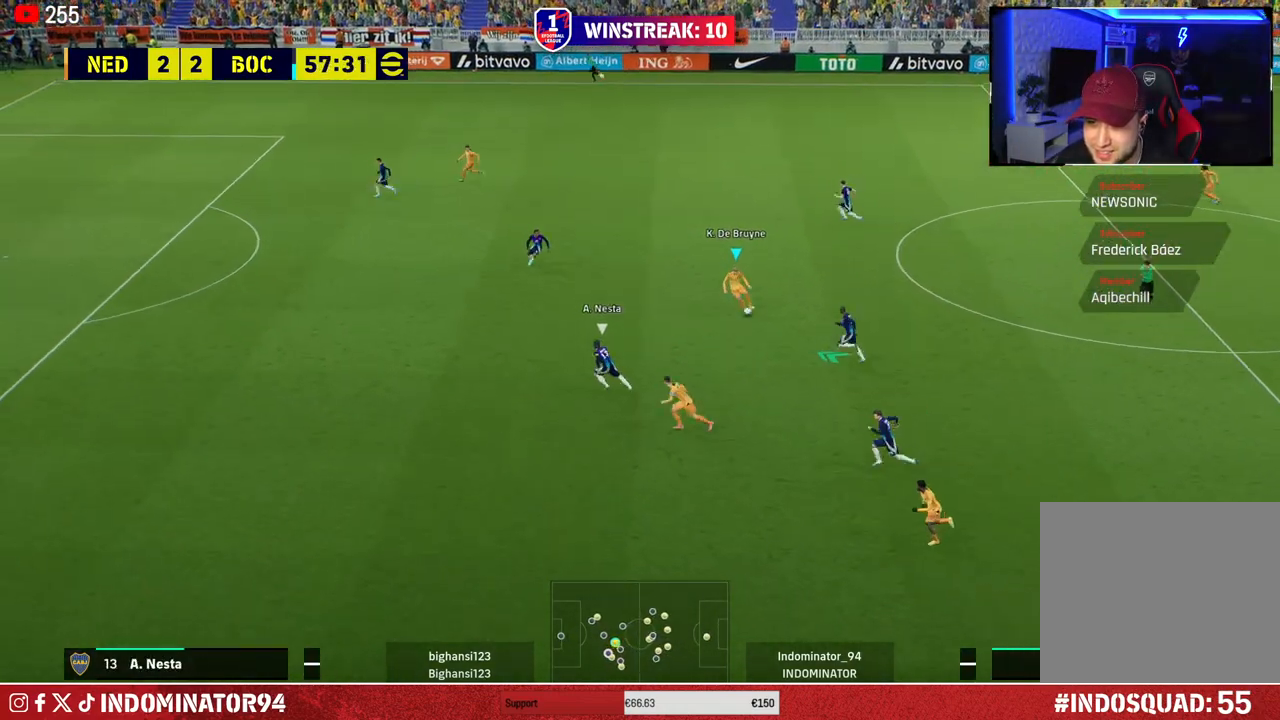
{"buttons": ["CROSS"], "left_stick": "down-left", "right_stick": "center", "events": [[267, "R1", "up"], [467, "CROSS", "down"], [500, "left_stick", "down-left"]]}
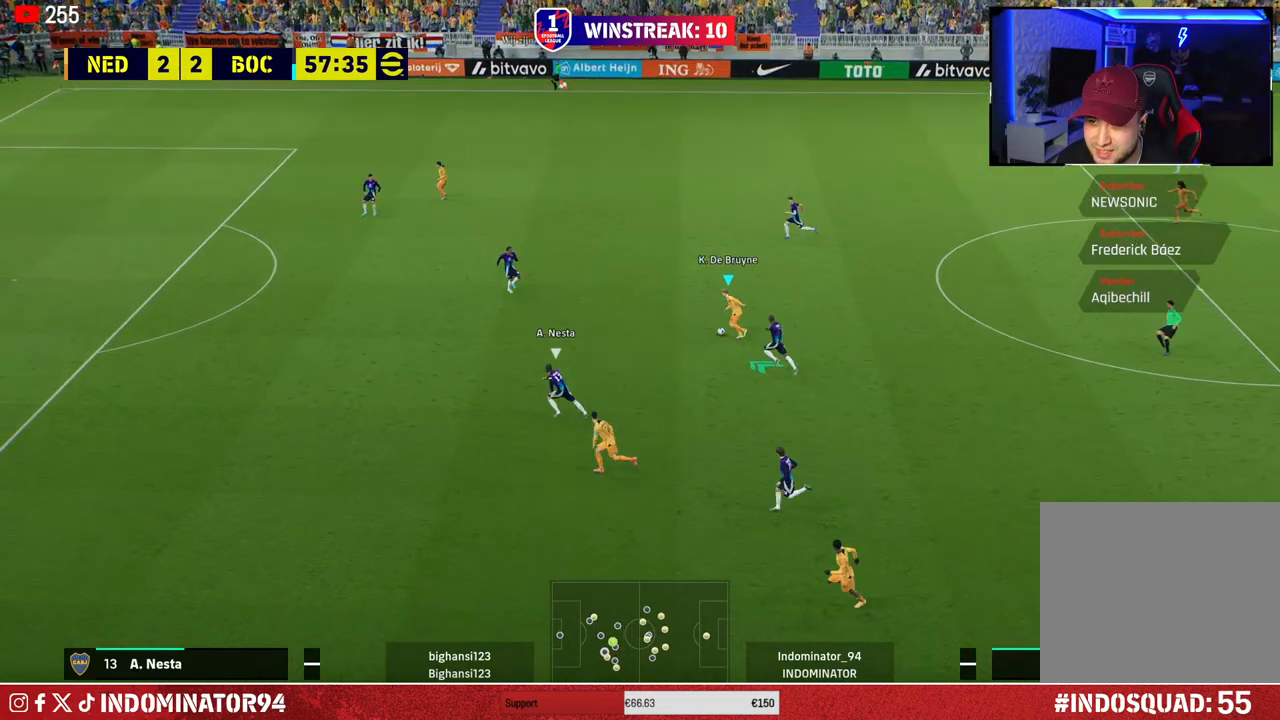
{"buttons": [], "left_stick": "up-right", "right_stick": "center", "events": [[133, "CROSS", "up"], [450, "left_stick", "up-right"]]}
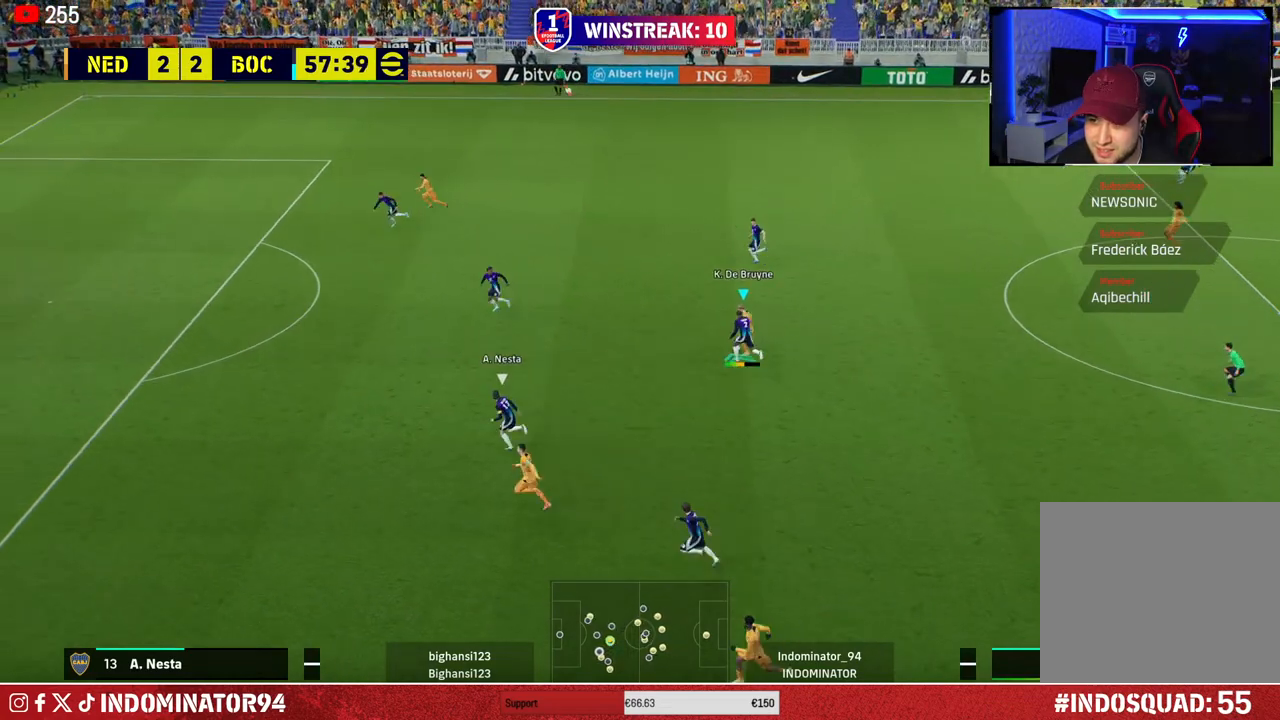
{"buttons": [], "left_stick": "up-left", "right_stick": "center", "events": [[83, "R1", "down"], [333, "R1", "up"], [450, "left_stick", "up-left"]]}
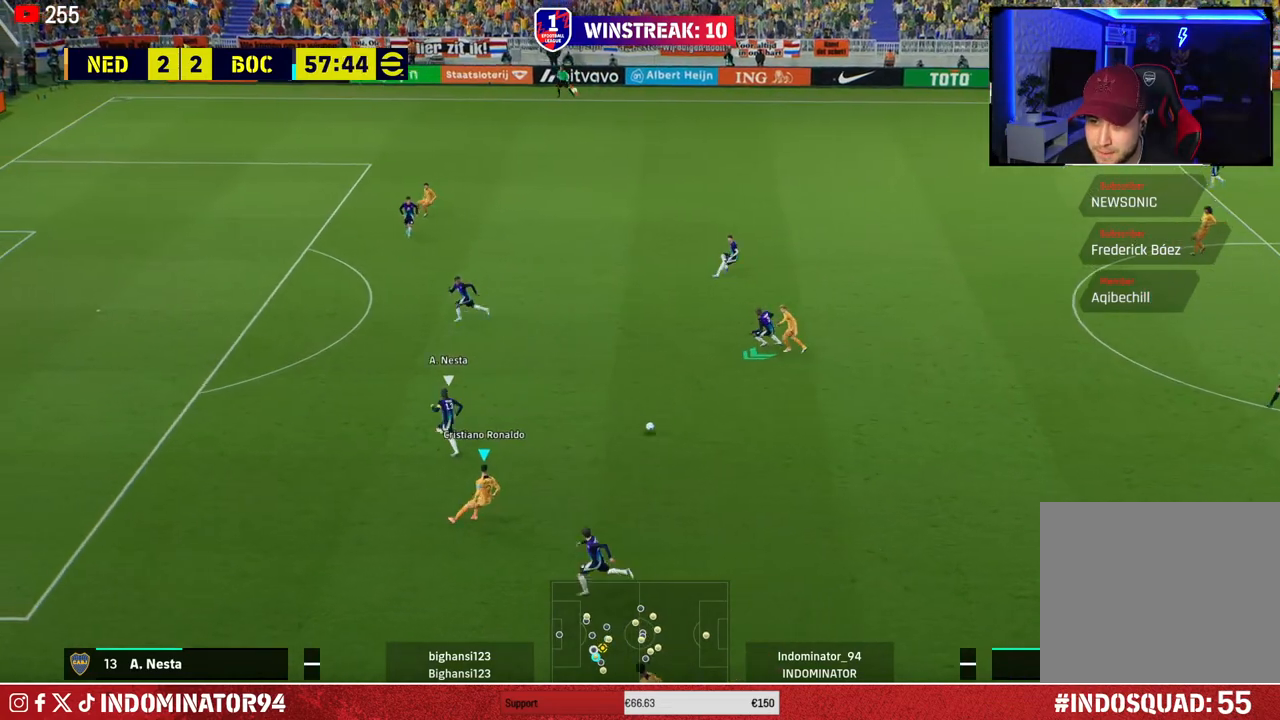
{"buttons": [], "left_stick": "up-left", "right_stick": "center", "events": []}
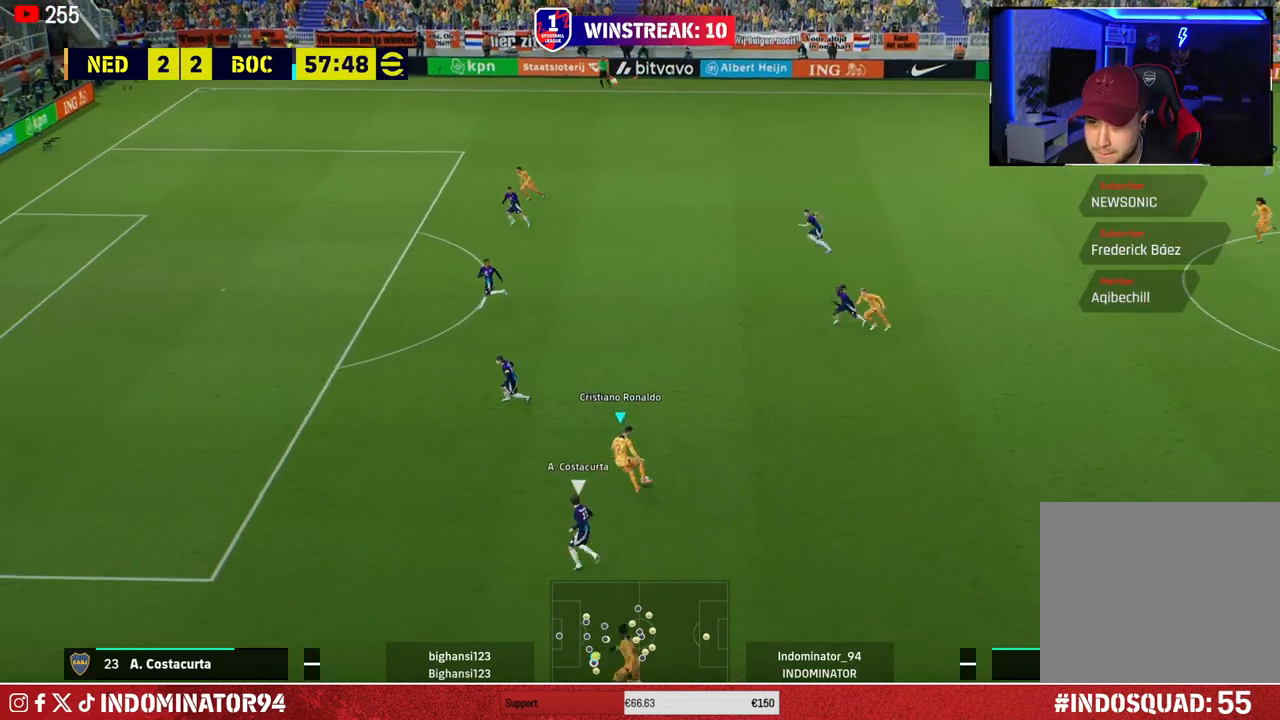
{"buttons": [], "left_stick": "left", "right_stick": "center", "events": [[33, "left_stick", "up-right"], [317, "left_stick", "up-left"], [400, "left_stick", "left"]]}
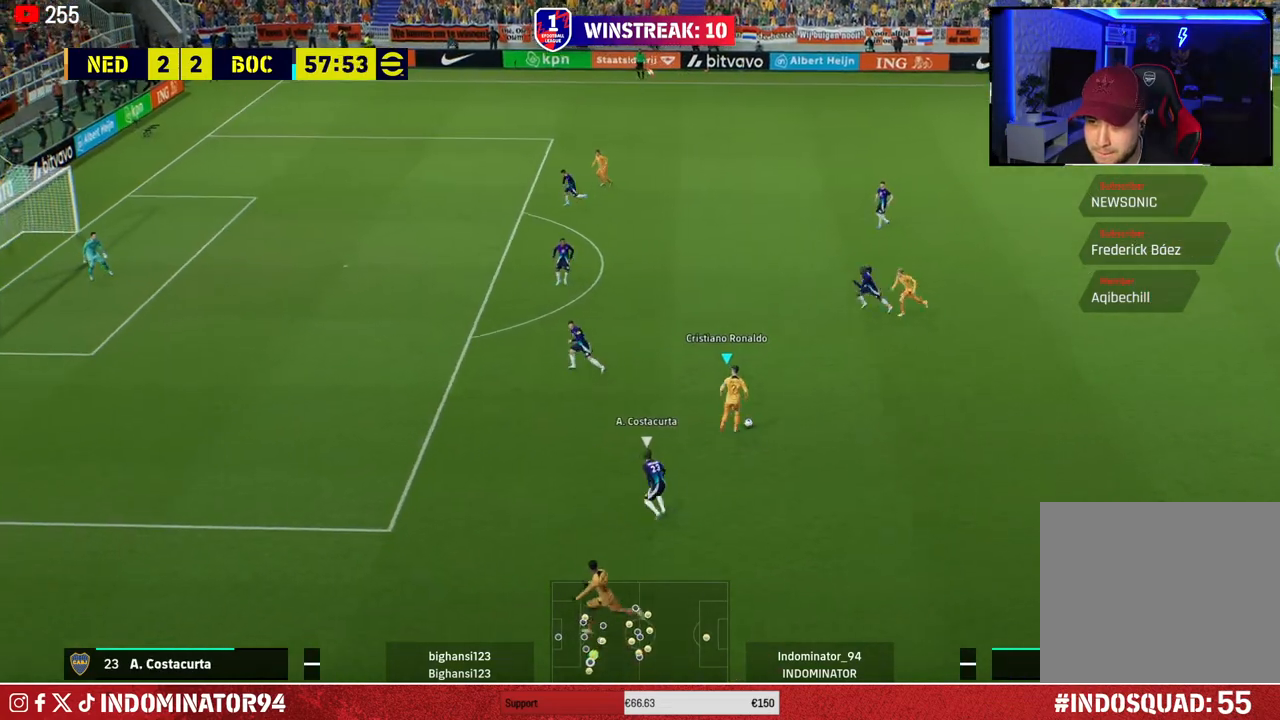
{"buttons": [], "left_stick": "left", "right_stick": "center", "events": []}
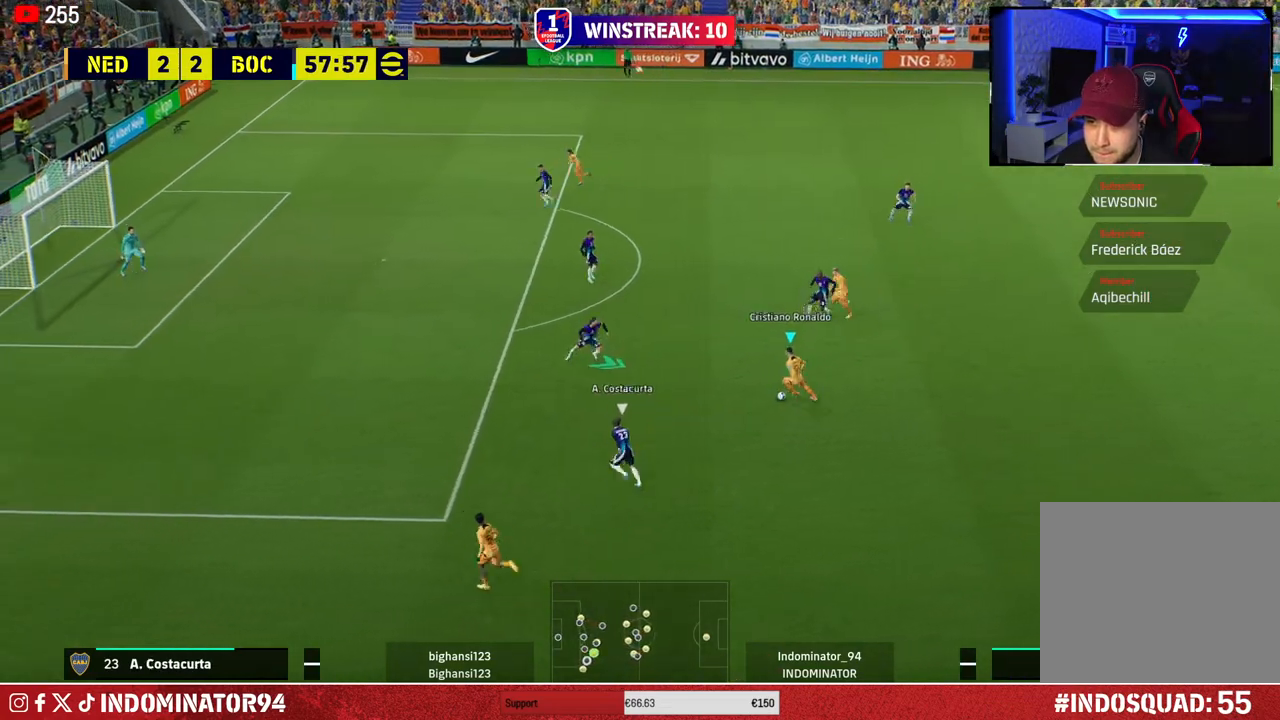
{"buttons": [], "left_stick": "up-right", "right_stick": "center", "events": [[117, "left_stick", "up"], [350, "left_stick", "up-right"]]}
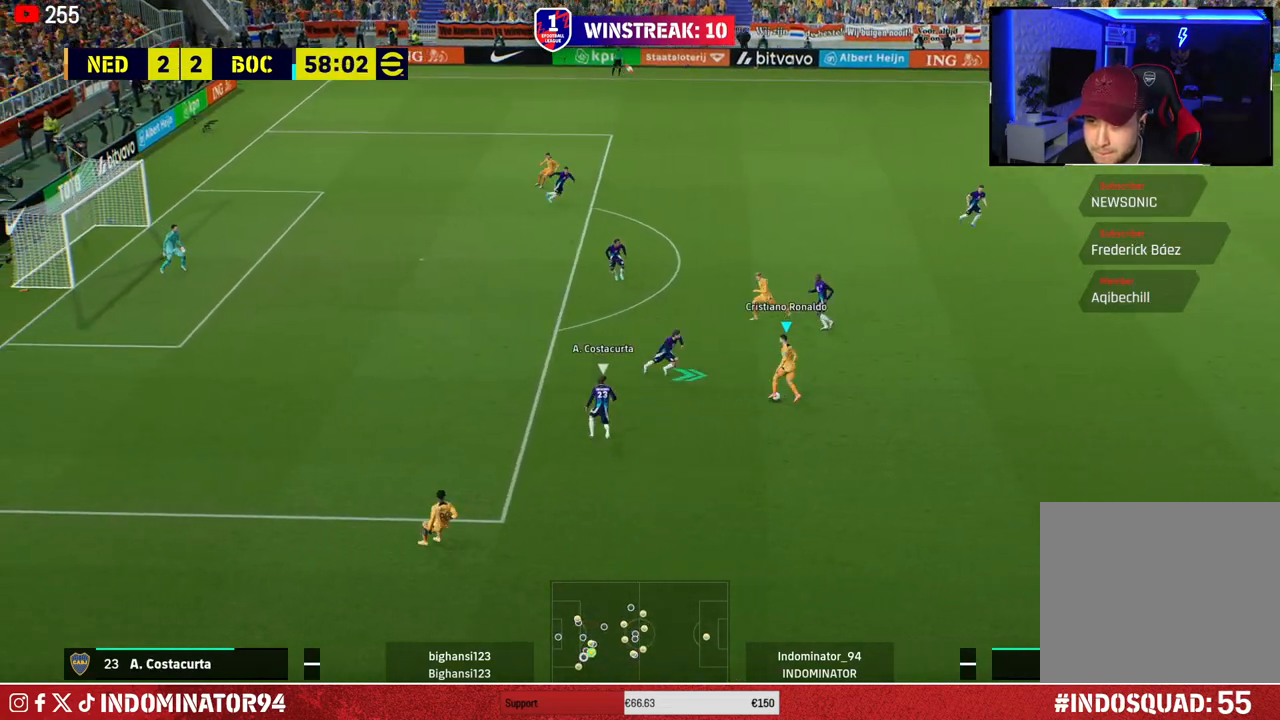
{"buttons": ["R1"], "left_stick": "up", "right_stick": "center", "events": [[267, "left_stick", "up"], [300, "R1", "down"]]}
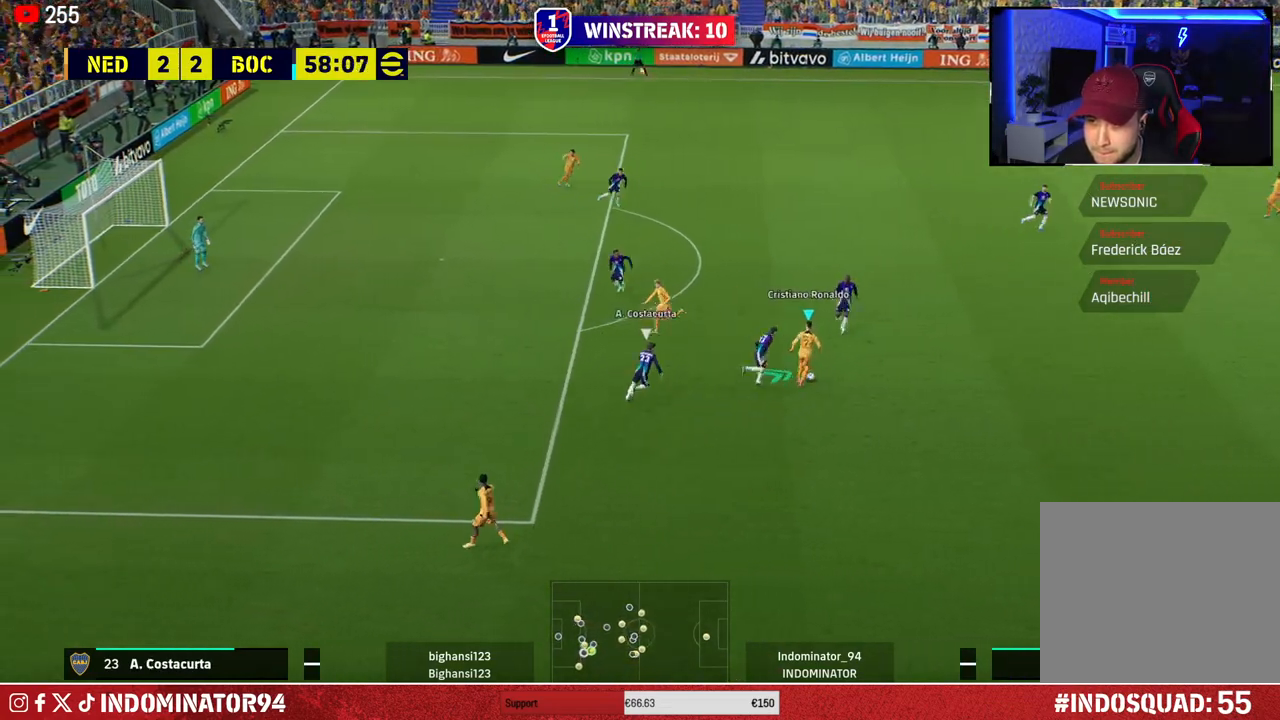
{"buttons": ["R1"], "left_stick": "up", "right_stick": "center", "events": []}
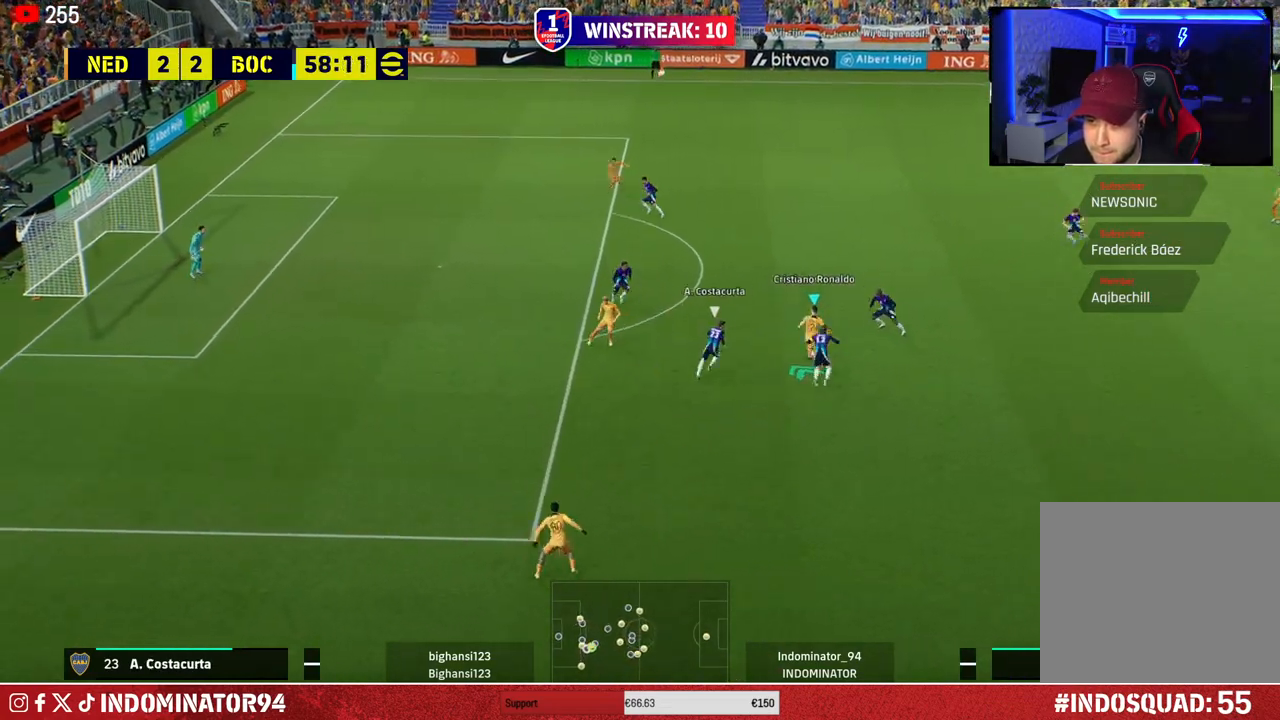
{"buttons": ["R1"], "left_stick": "up", "right_stick": "center", "events": []}
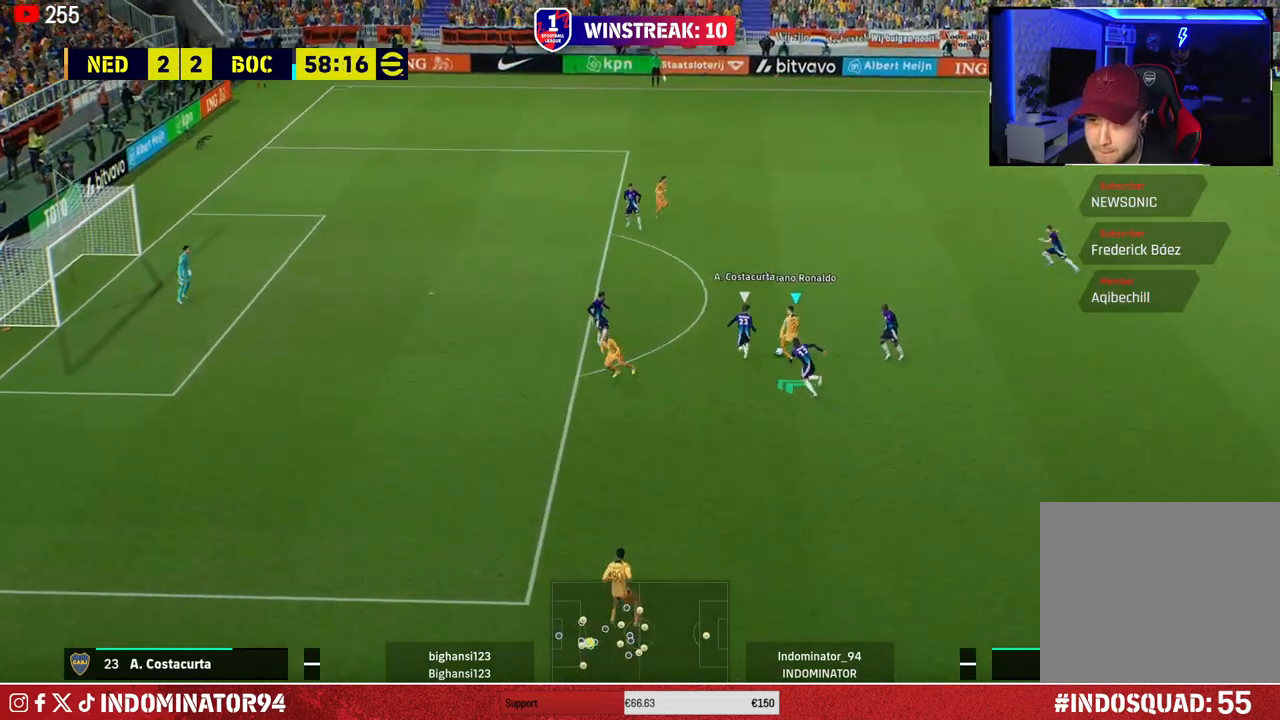
{"buttons": ["R1"], "left_stick": "up", "right_stick": "center", "events": []}
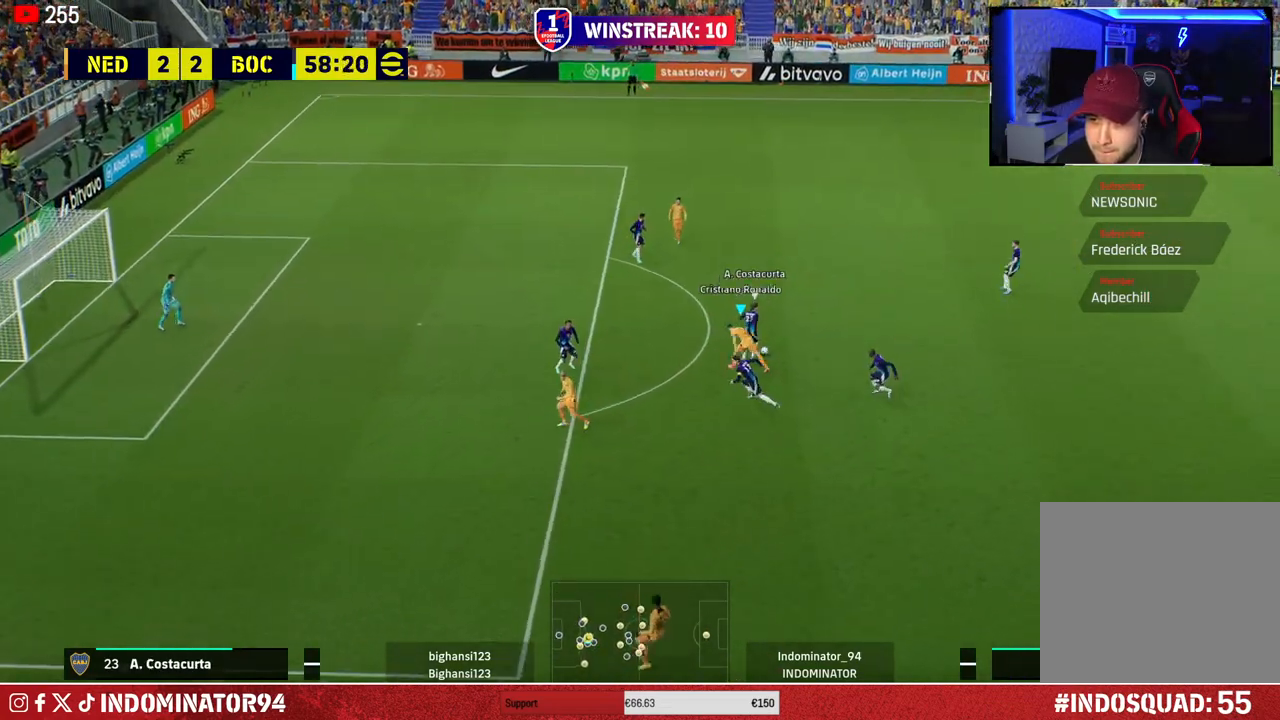
{"buttons": ["SQUARE", "R1"], "left_stick": "left", "right_stick": "center", "events": [[50, "right_stick", "right"], [67, "left_stick", "up-right"], [117, "right_stick", "center"], [233, "left_stick", "up-left"], [283, "SQUARE", "down"], [317, "left_stick", "left"]]}
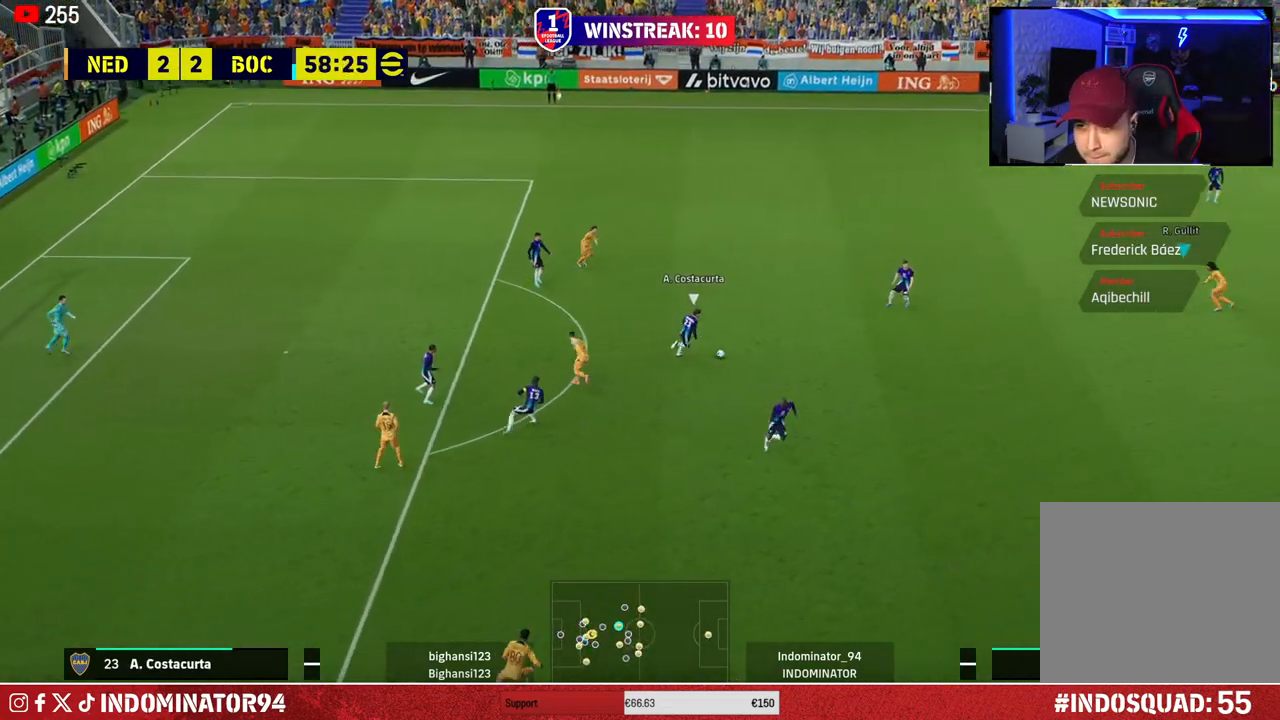
{"buttons": [], "left_stick": "up-right", "right_stick": "center", "events": [[150, "SQUARE", "up"], [400, "R1", "up"], [400, "left_stick", "up"], [450, "left_stick", "up-right"]]}